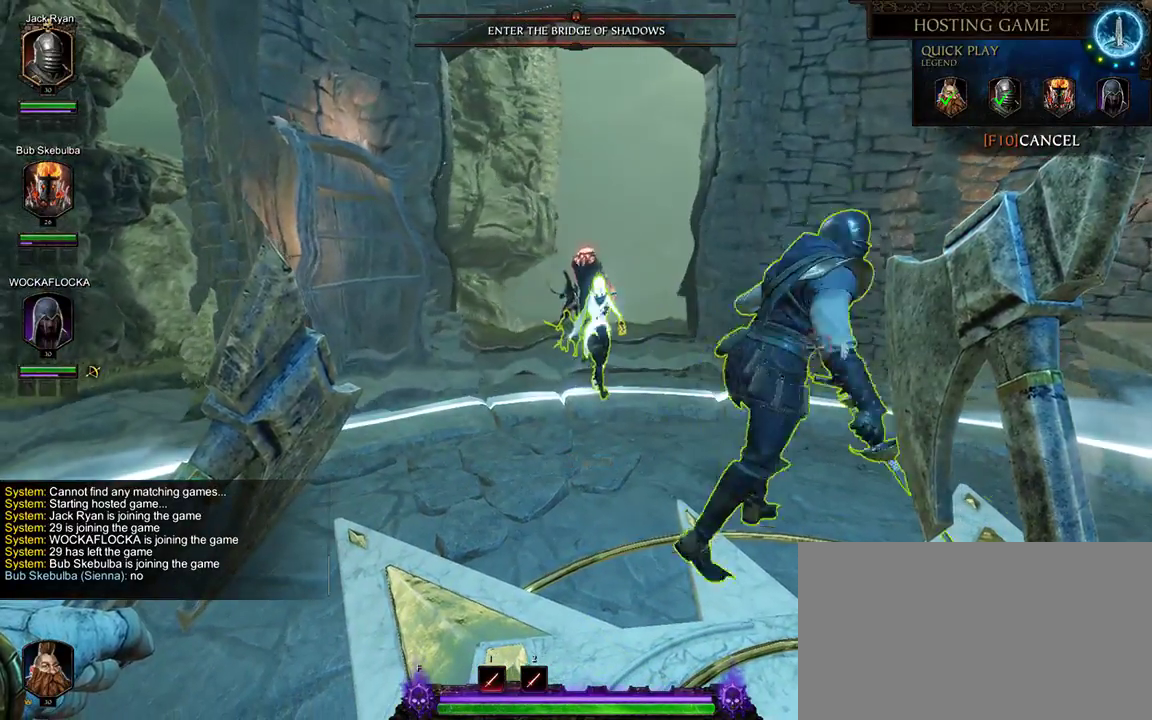
Gameplay with keyboard and mouse; each line is a JSON object with the keys and mouse buttons held at the frame after it. "events" lists presses ("down") and releases ("up") of "1", "2", "3", "4", "5", "a", "alt", "c", "ctrl", "d", "e", "f", "g", "q", "r", "s", "shift", "space", "t", "tab", "v", "w", "x", "z", "mouse_left", "mouse_middle", "mouse_right", "mouse_wheel_up" and "mouse_wheel_down" between this image and that frame as [ms after this image, input, new state], when the widget could be followed in between. "mouse_left", "mouse_middle", "mouse_right", "mouse_wheel_up", "mouse_wheel_down" = the "left", "middle", "right", "wheel_up", "wheel_down" buttons of the "mouse" list. No other keys are recorded. Mouse movement is not recorded.
{"keys": [], "mouse": [], "events": []}
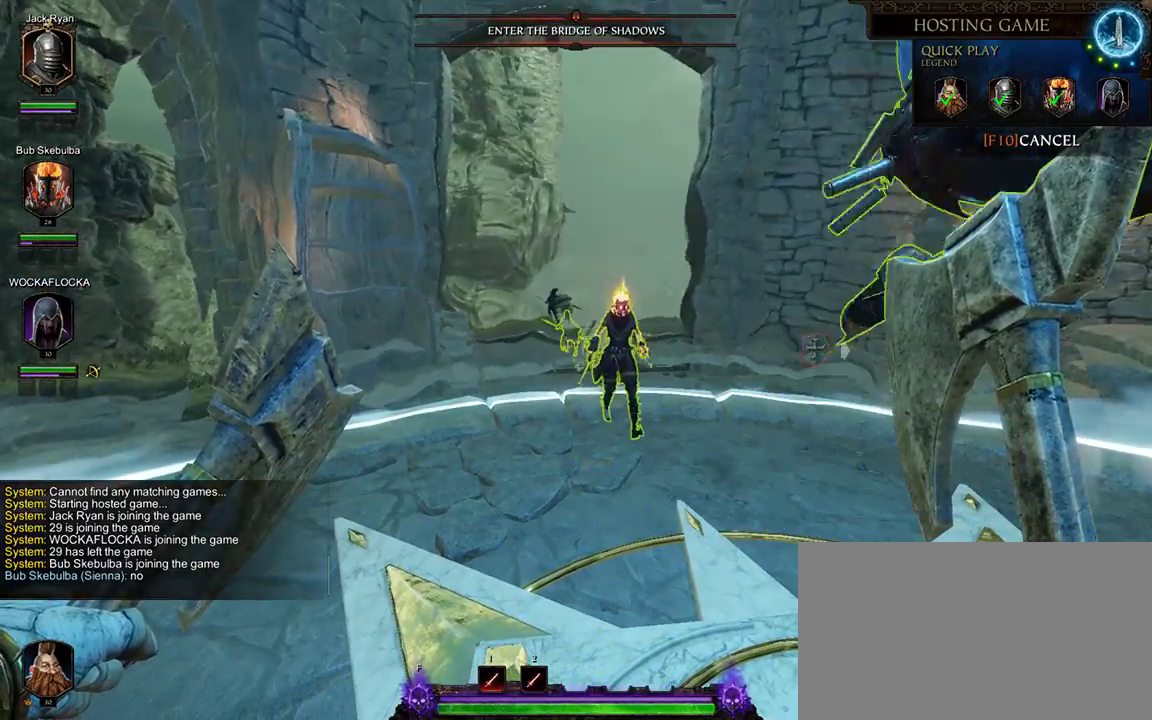
{"keys": [], "mouse": [], "events": []}
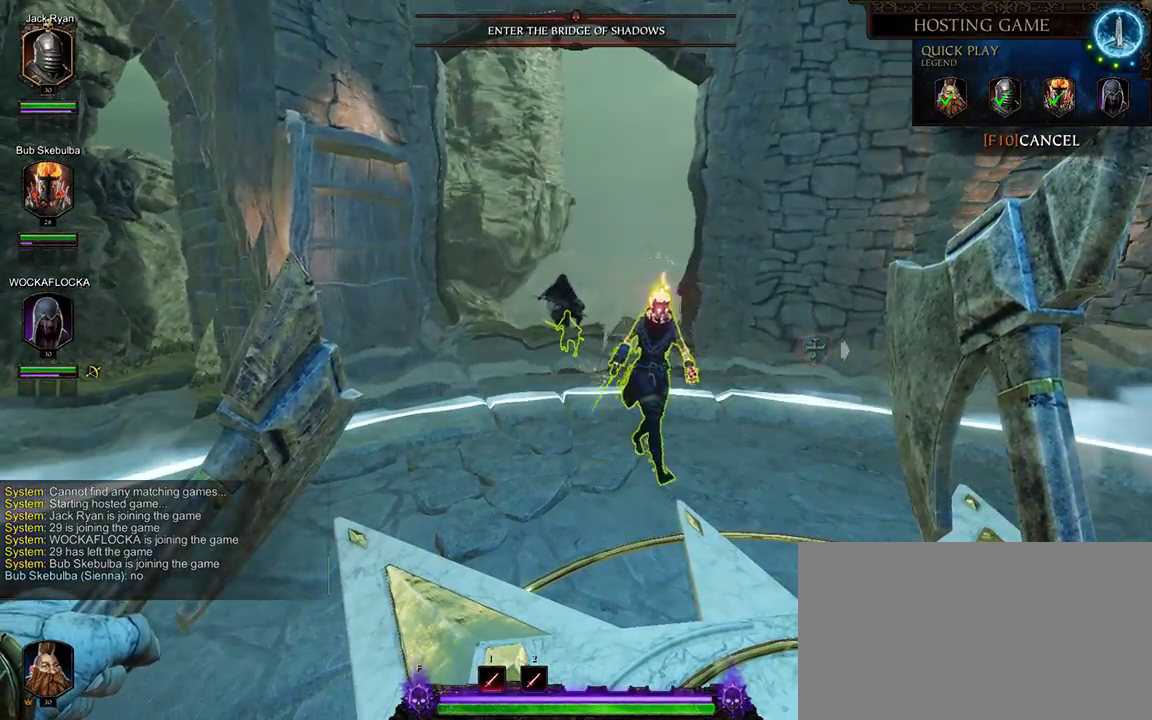
{"keys": [], "mouse": [], "events": []}
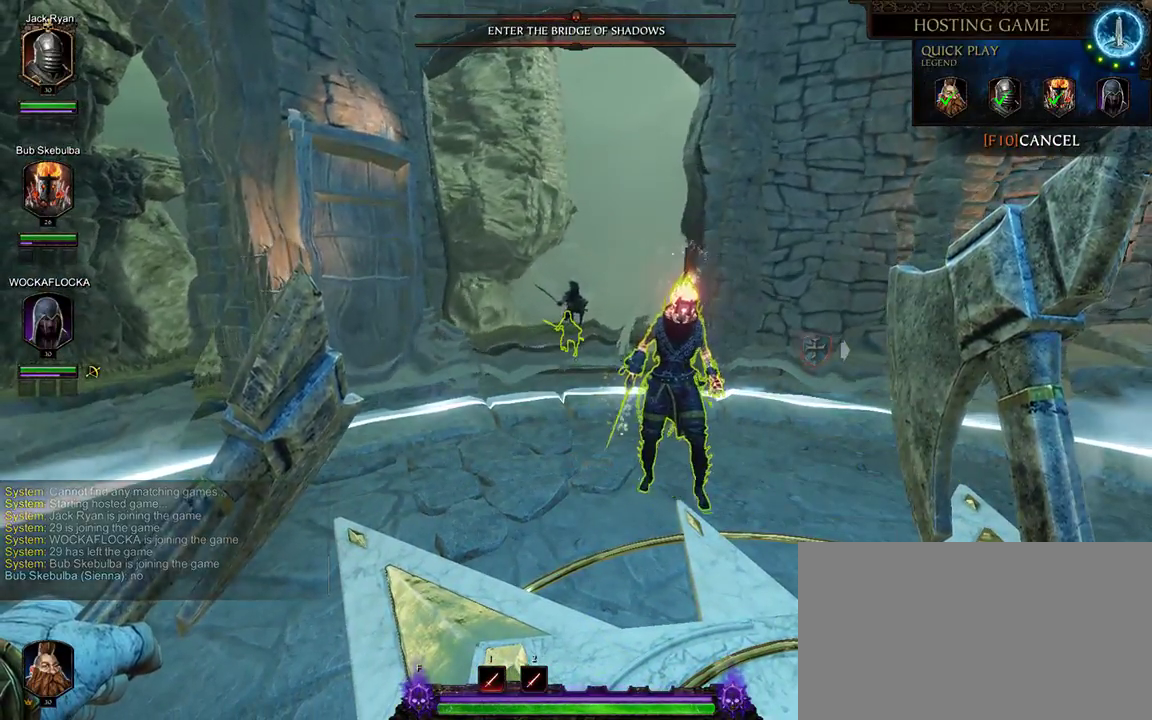
{"keys": [], "mouse": [], "events": []}
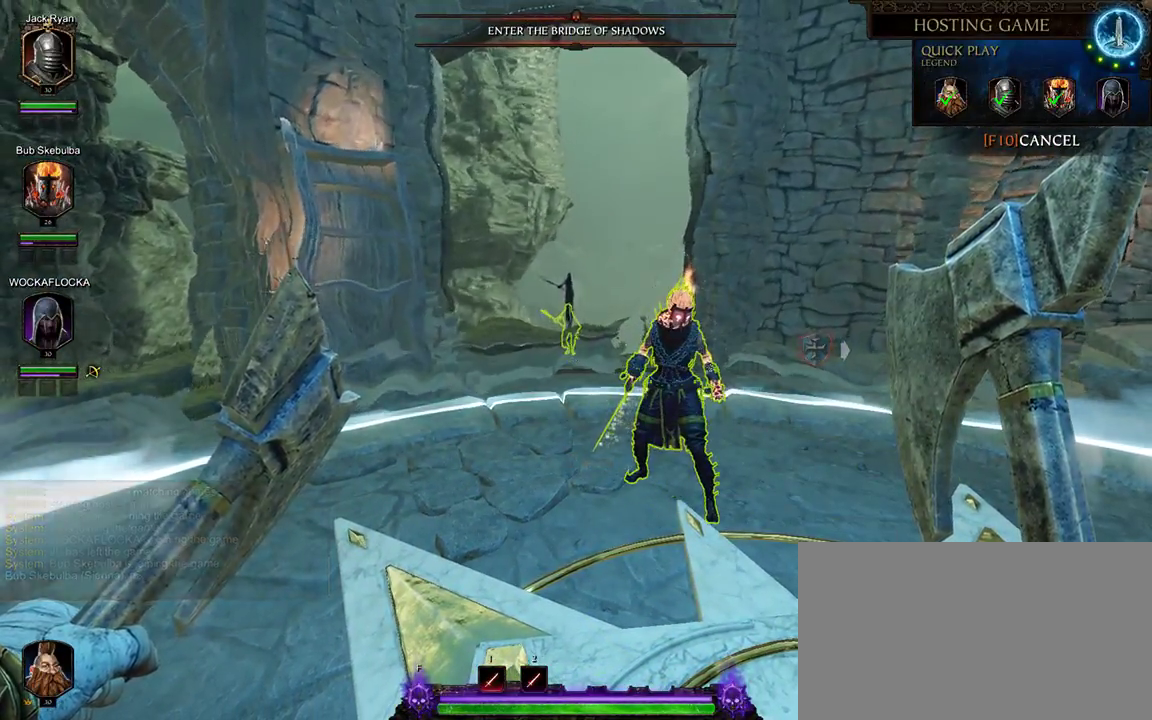
{"keys": [], "mouse": [], "events": []}
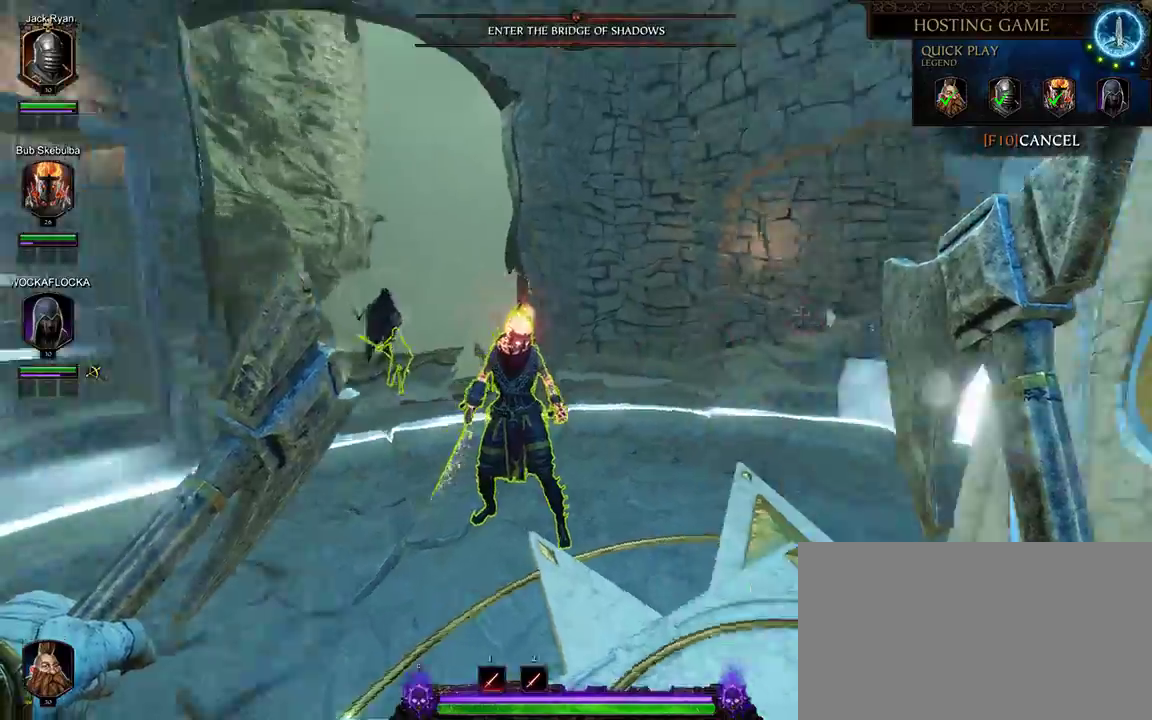
{"keys": [], "mouse": ["left"], "events": [[50, "mouse_left", "down"], [183, "mouse_left", "up"], [283, "mouse_left", "down"], [367, "mouse_left", "up"], [417, "mouse_left", "down"]]}
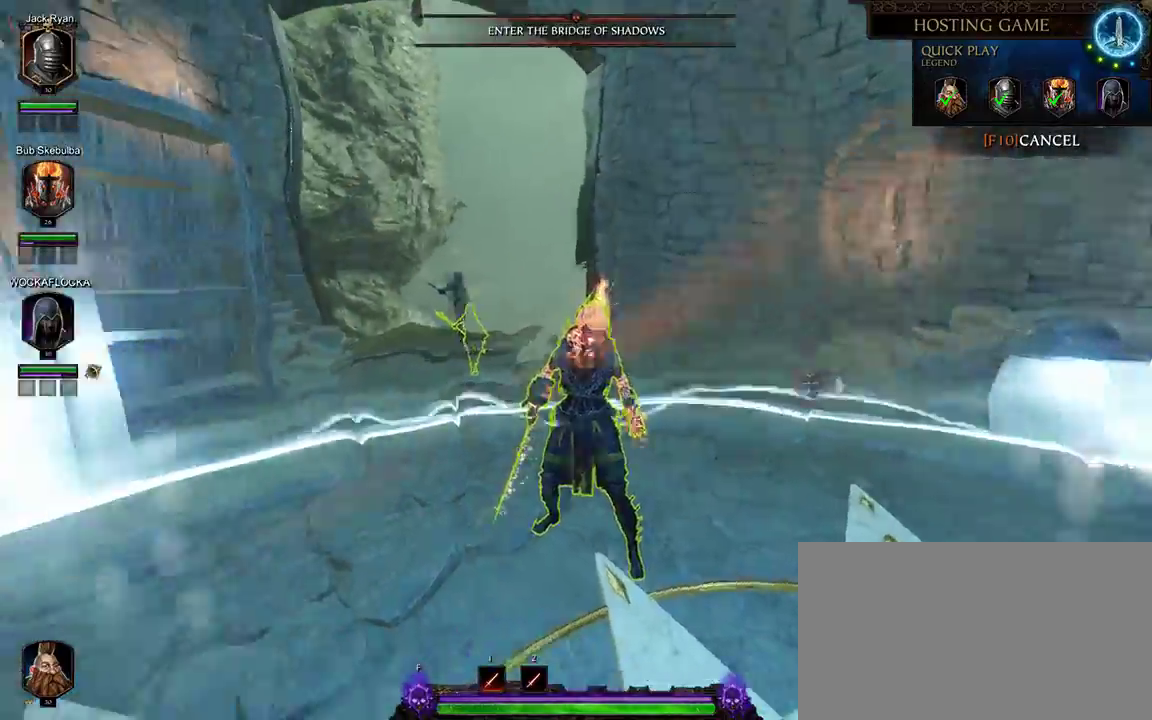
{"keys": [], "mouse": [], "events": [[67, "mouse_left", "up"], [117, "mouse_left", "down"], [200, "mouse_left", "up"], [300, "mouse_left", "down"], [383, "mouse_left", "up"]]}
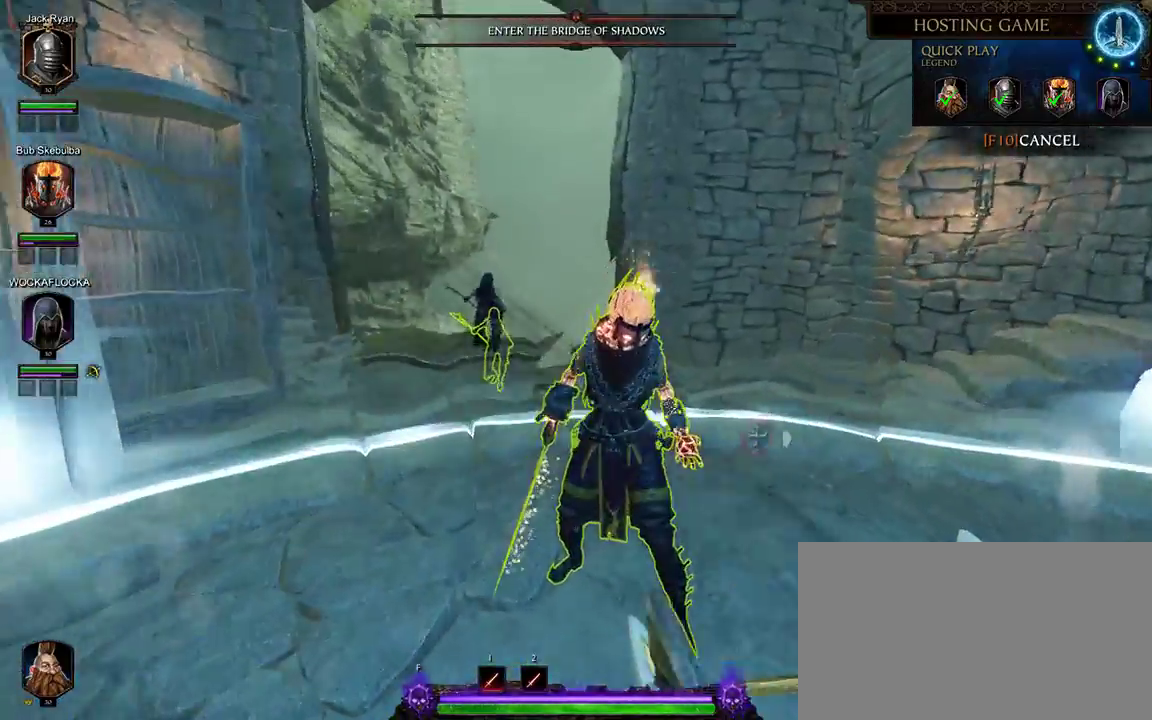
{"keys": [], "mouse": ["left", "right"], "events": [[33, "mouse_right", "down"], [117, "mouse_left", "down"]]}
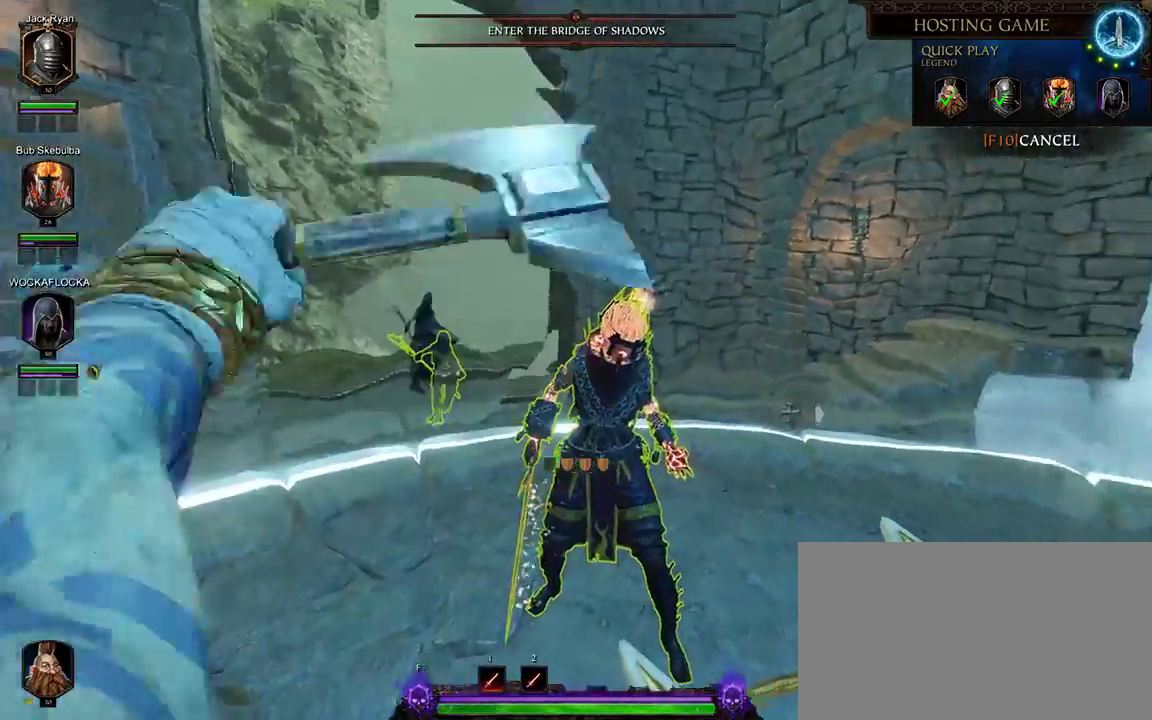
{"keys": [], "mouse": ["left", "right"], "events": []}
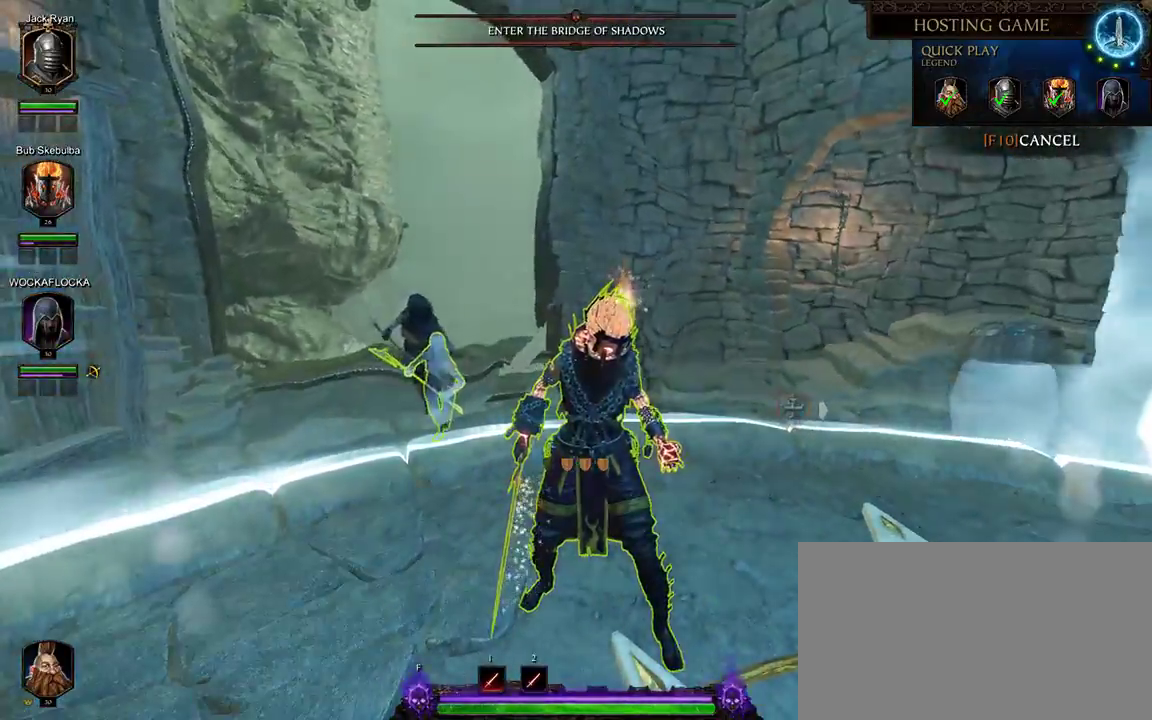
{"keys": [], "mouse": ["left", "right"], "events": [[50, "mouse_left", "up"], [100, "s", "down"], [250, "mouse_left", "down"], [333, "s", "up"]]}
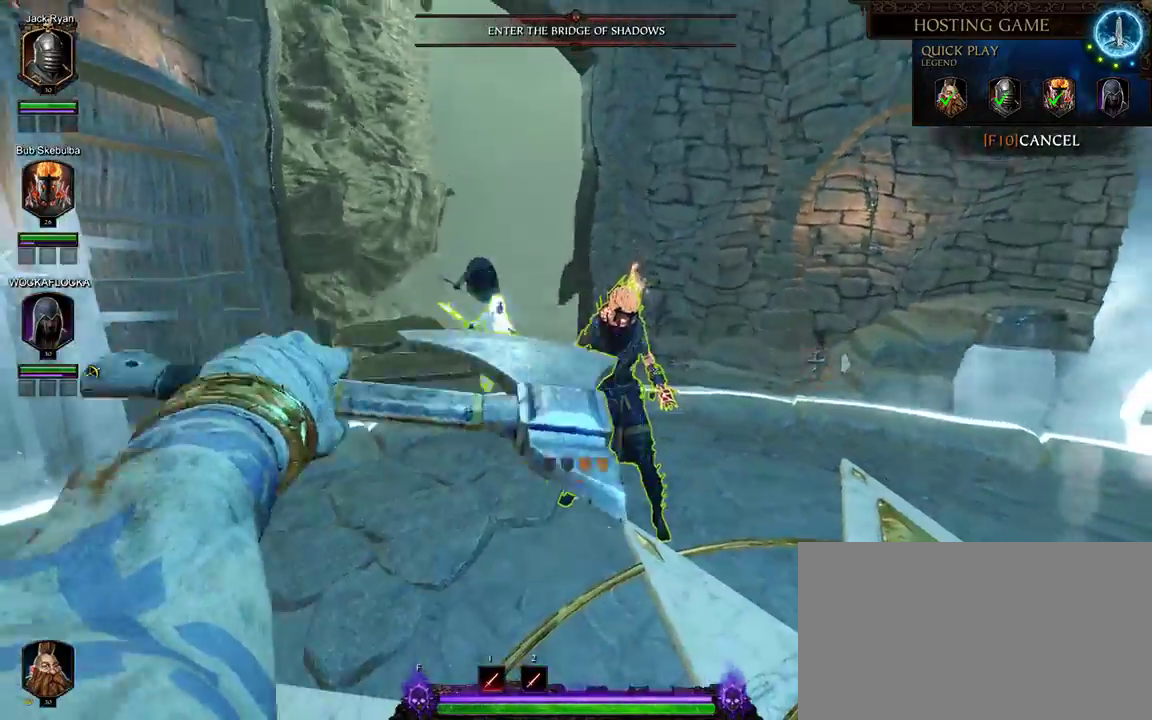
{"keys": [], "mouse": ["left", "right"], "events": [[67, "d", "down"], [167, "w", "down"], [450, "d", "up"], [450, "w", "up"]]}
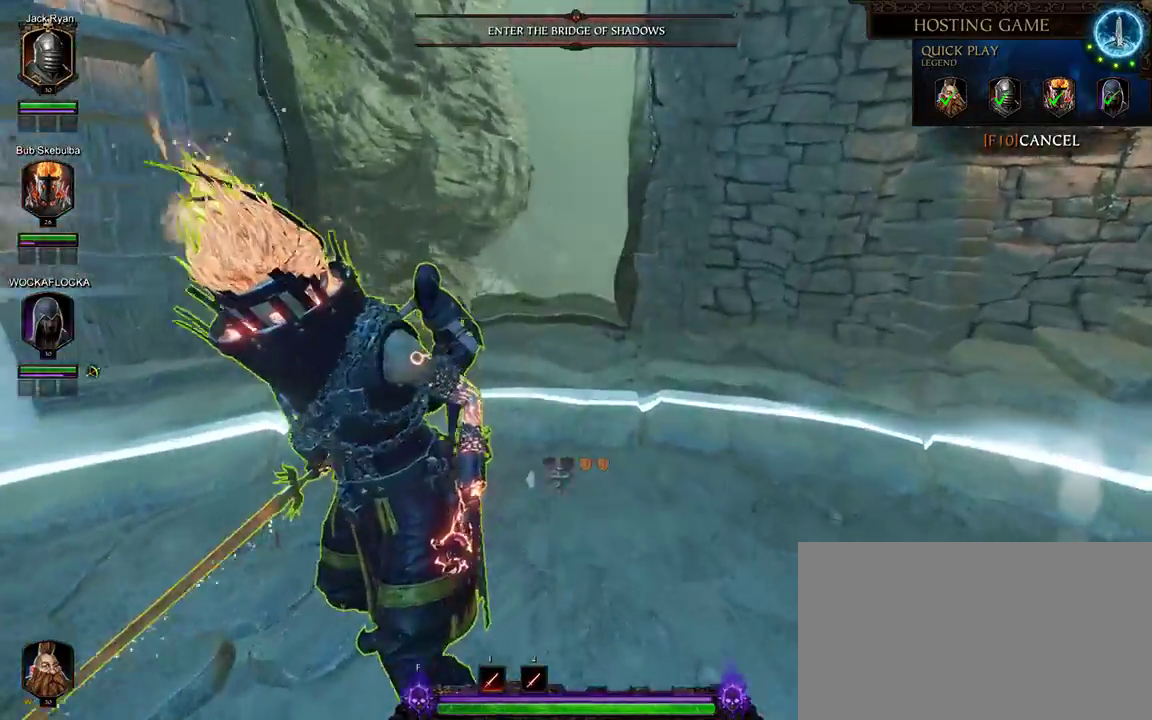
{"keys": [], "mouse": ["left", "right"], "events": [[83, "mouse_left", "up"], [133, "d", "down"], [283, "mouse_left", "down"], [317, "d", "up"]]}
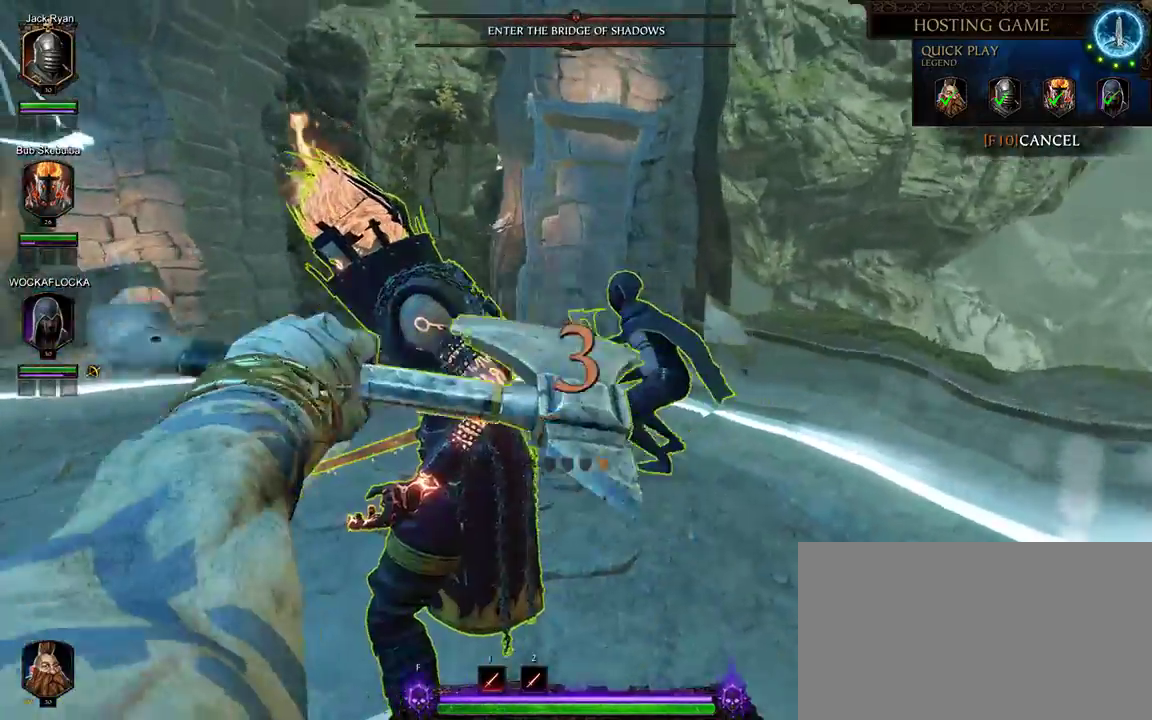
{"keys": ["s"], "mouse": ["left", "right"], "events": [[100, "a", "down"], [283, "s", "down"], [433, "a", "up"]]}
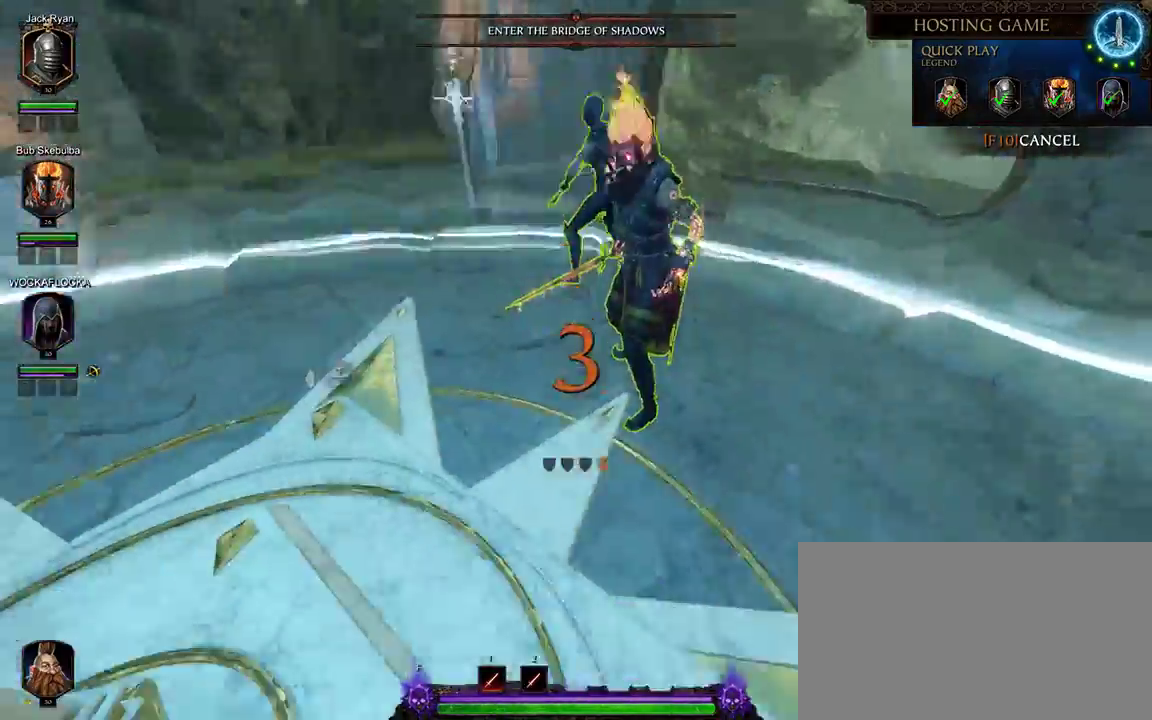
{"keys": [], "mouse": ["left"], "events": [[17, "s", "up"], [167, "mouse_left", "up"], [167, "mouse_right", "up"], [217, "f", "down"], [350, "f", "up"], [400, "mouse_left", "down"]]}
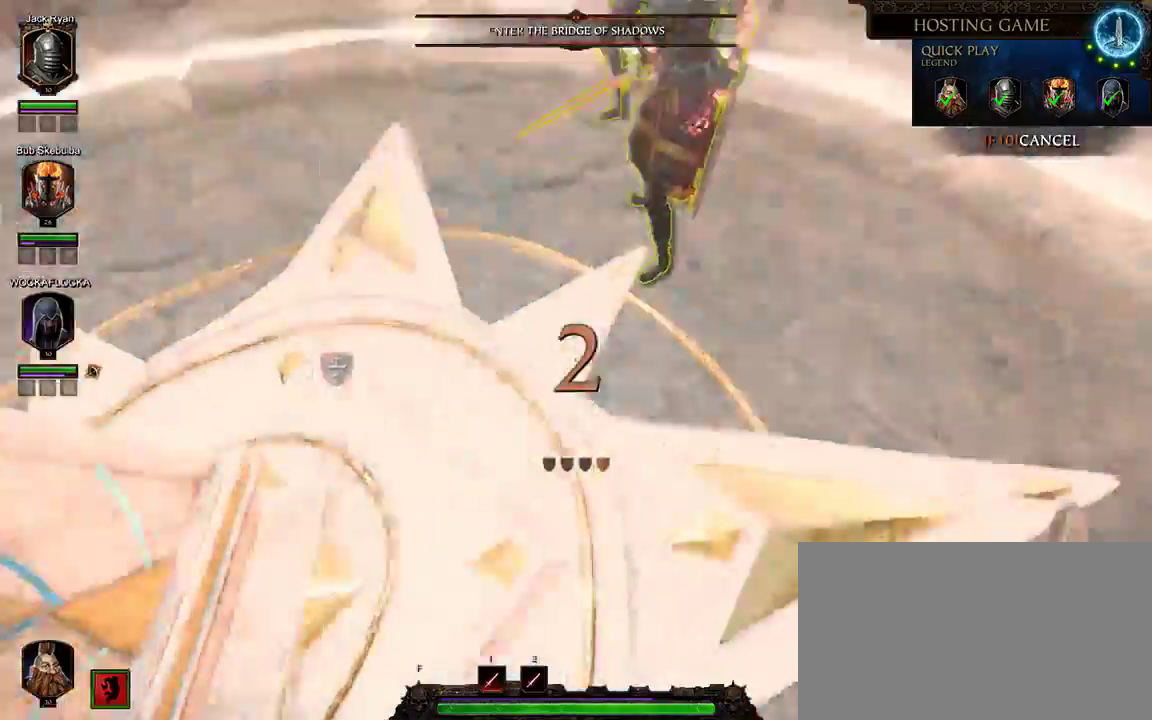
{"keys": [], "mouse": ["left"], "events": [[417, "mouse_left", "up"], [500, "mouse_left", "down"]]}
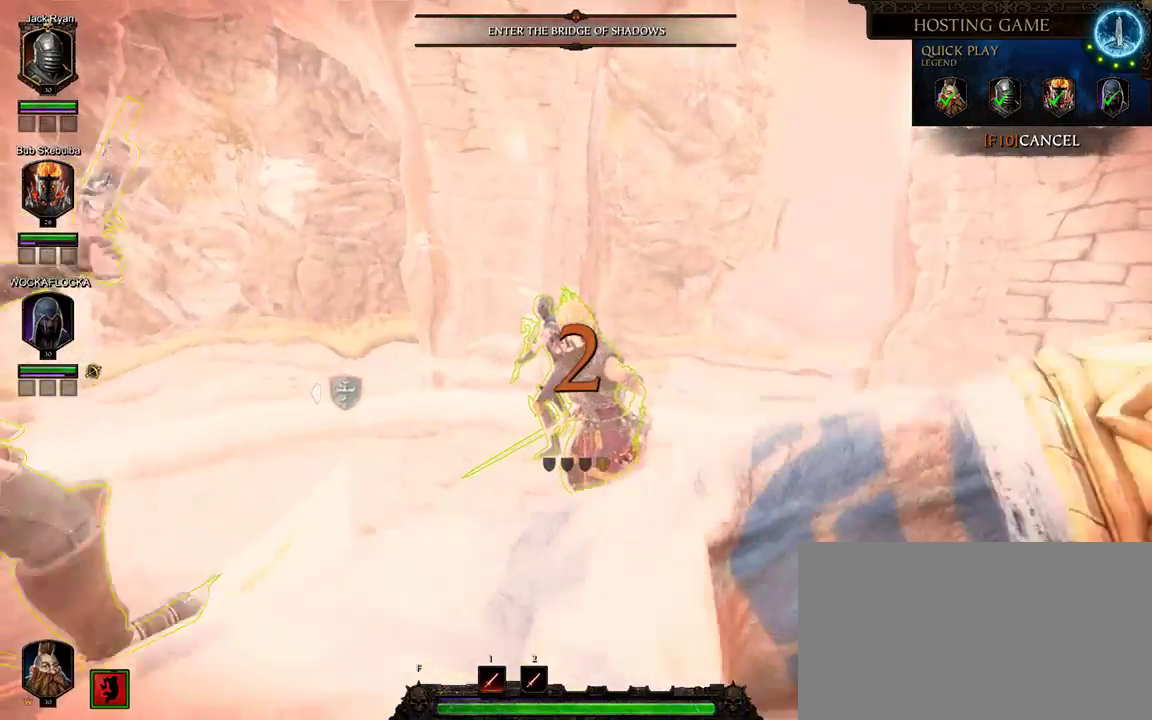
{"keys": [], "mouse": [], "events": [[150, "mouse_left", "up"], [200, "mouse_left", "down"], [283, "mouse_left", "up"], [283, "w", "down"], [383, "mouse_left", "down"], [433, "w", "up"], [467, "mouse_left", "up"]]}
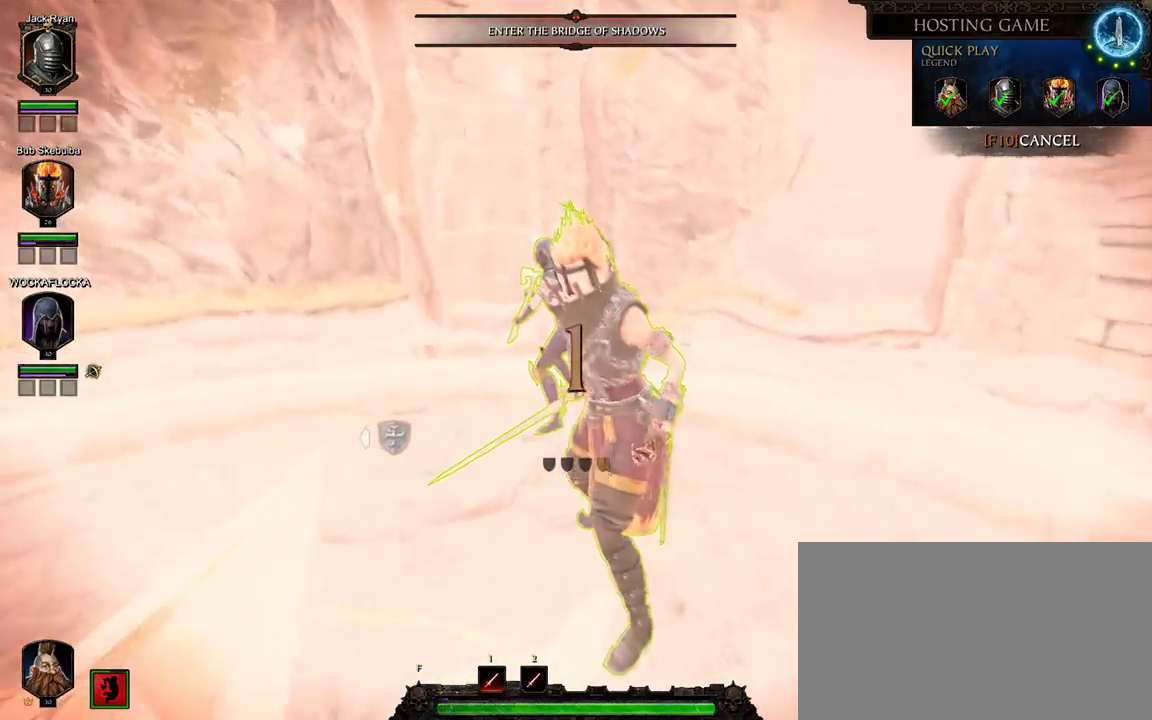
{"keys": [], "mouse": ["left"], "events": [[17, "mouse_left", "down"], [117, "mouse_left", "up"], [217, "mouse_left", "down"], [300, "mouse_left", "up"], [350, "mouse_left", "down"], [450, "mouse_left", "up"], [483, "mouse_left", "down"]]}
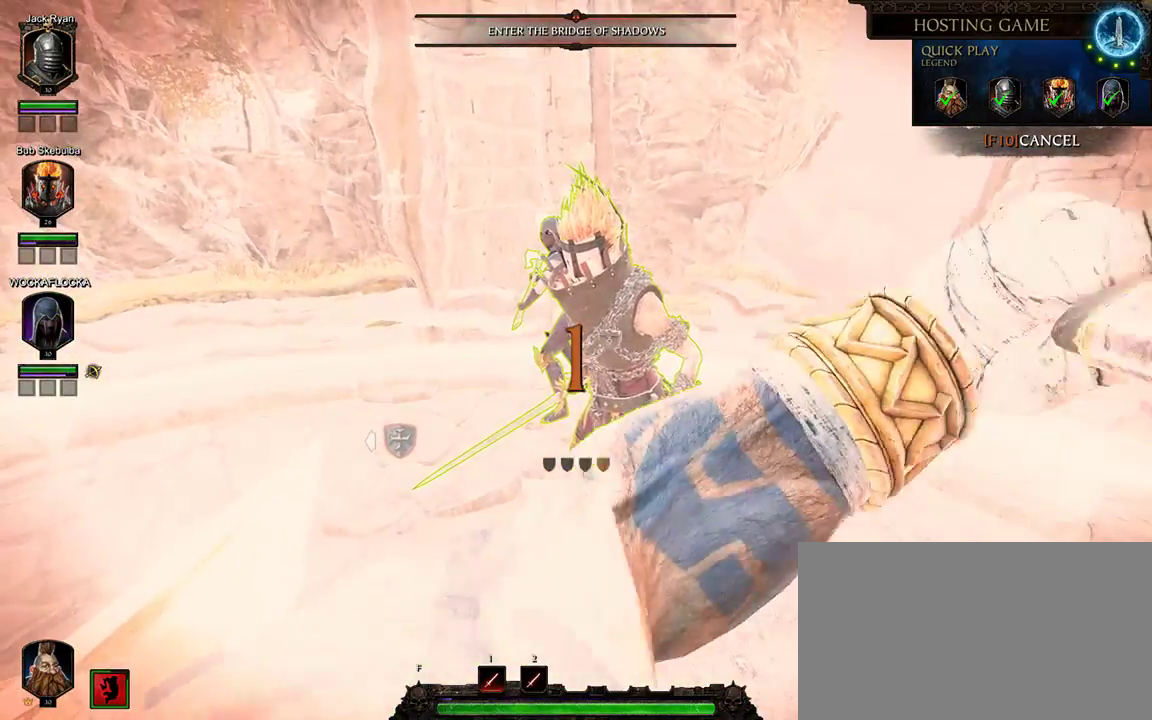
{"keys": [], "mouse": ["left"], "events": [[133, "mouse_left", "up"], [183, "mouse_left", "down"], [267, "mouse_left", "up"], [317, "mouse_left", "down"], [417, "mouse_left", "up"], [450, "mouse_left", "down"]]}
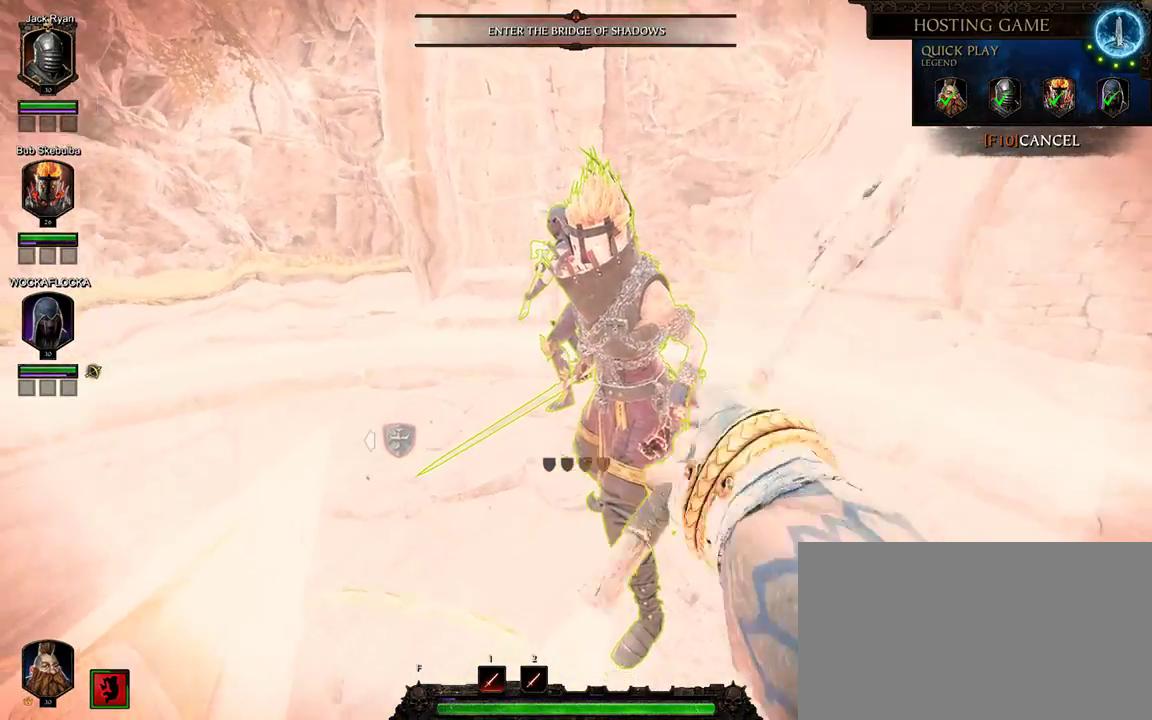
{"keys": [], "mouse": ["left"], "events": [[50, "mouse_left", "up"], [150, "mouse_left", "down"], [233, "mouse_left", "up"], [283, "mouse_left", "down"], [383, "mouse_left", "up"], [467, "mouse_left", "down"]]}
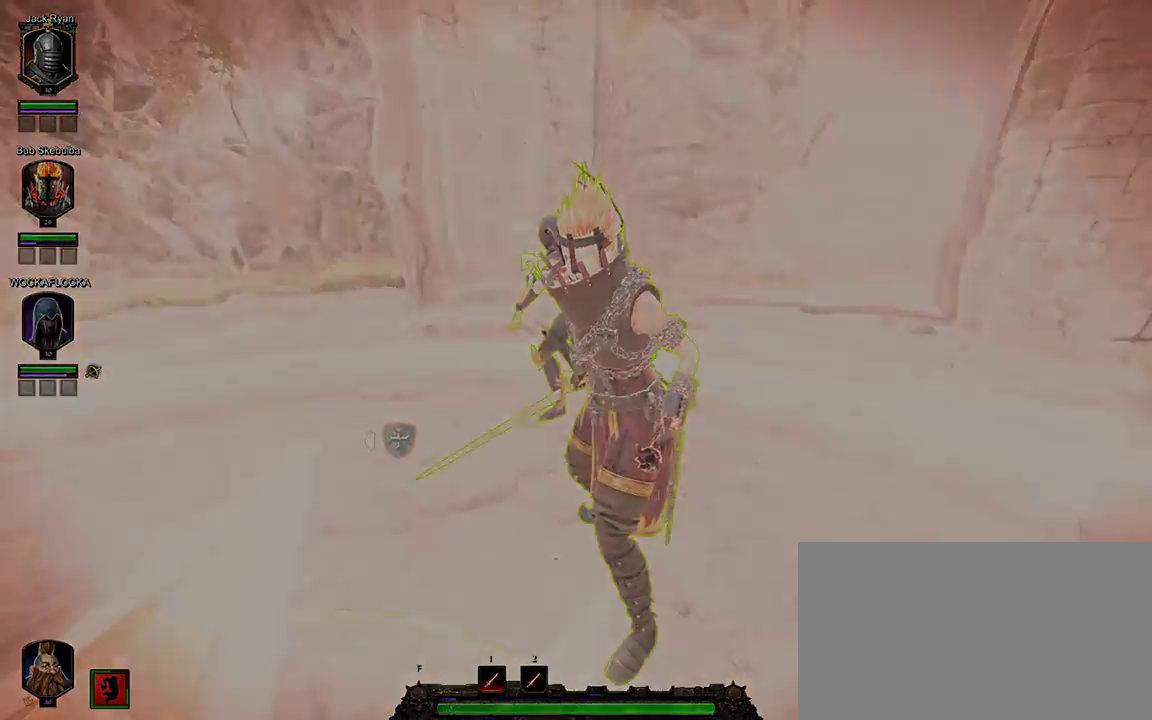
{"keys": ["alt", "tab"], "mouse": [], "events": [[17, "mouse_left", "up"], [117, "mouse_left", "down"], [200, "mouse_left", "up"], [400, "alt", "down"], [483, "tab", "down"]]}
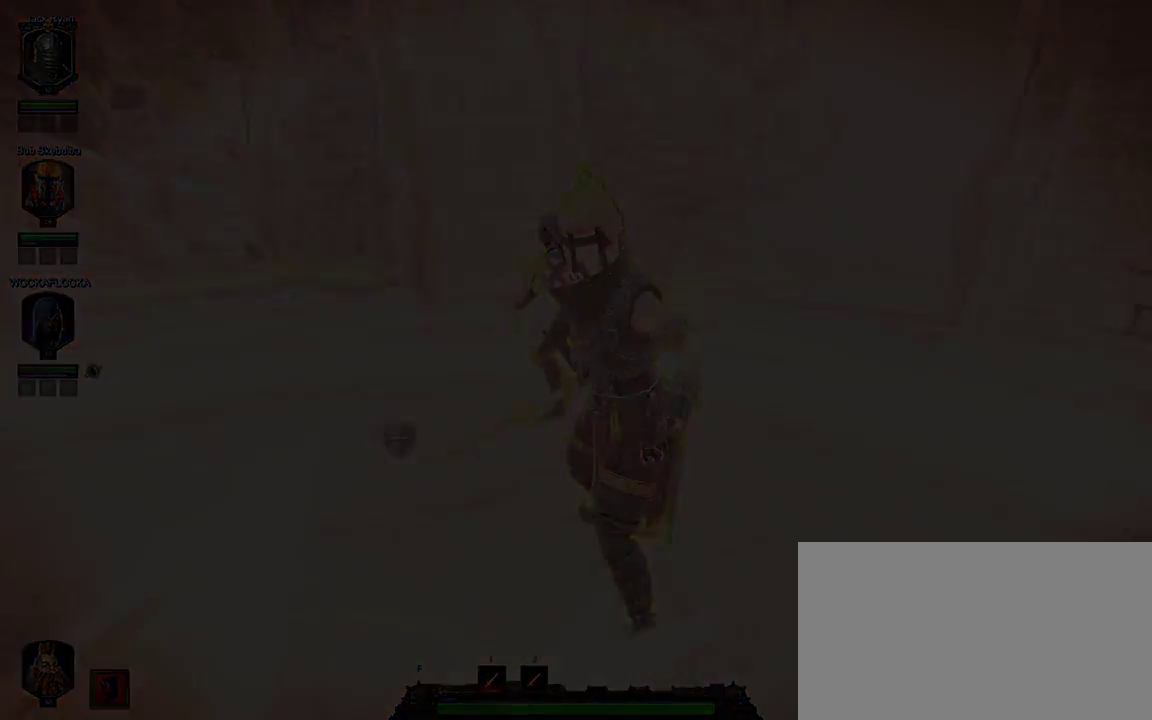
{"keys": ["alt"], "mouse": [], "events": [[133, "tab", "up"]]}
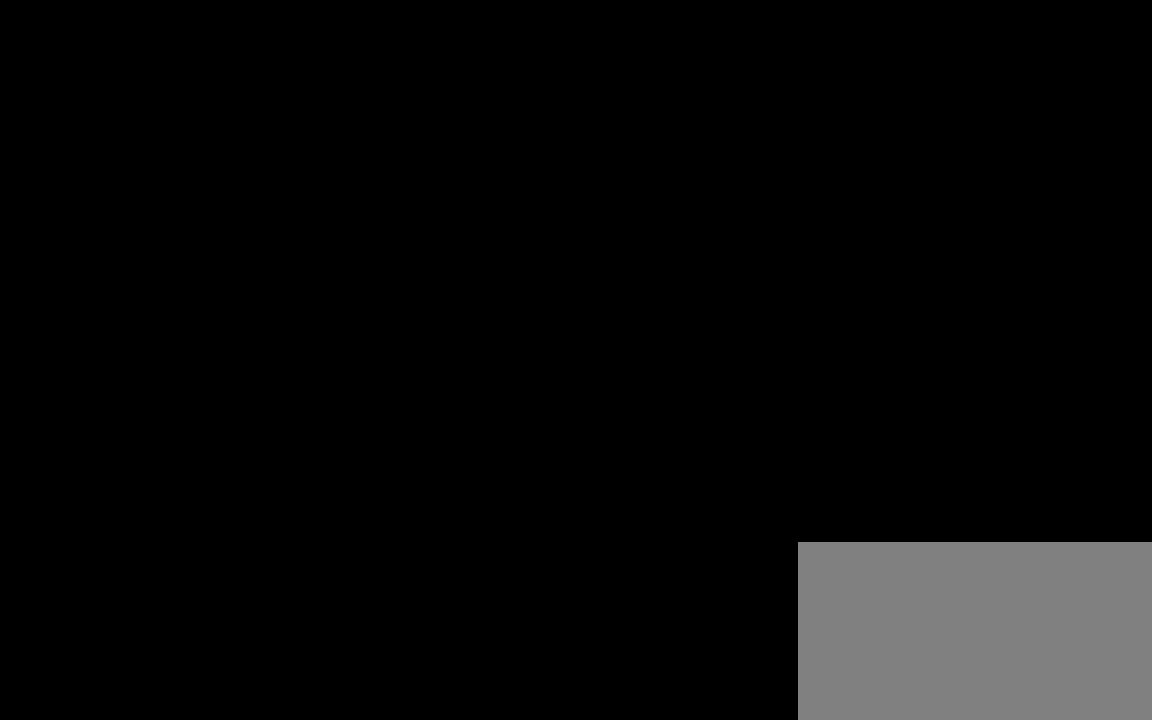
{"keys": ["alt", "tab"], "mouse": [], "events": [[100, "alt", "up"], [417, "alt", "down"], [417, "tab", "down"]]}
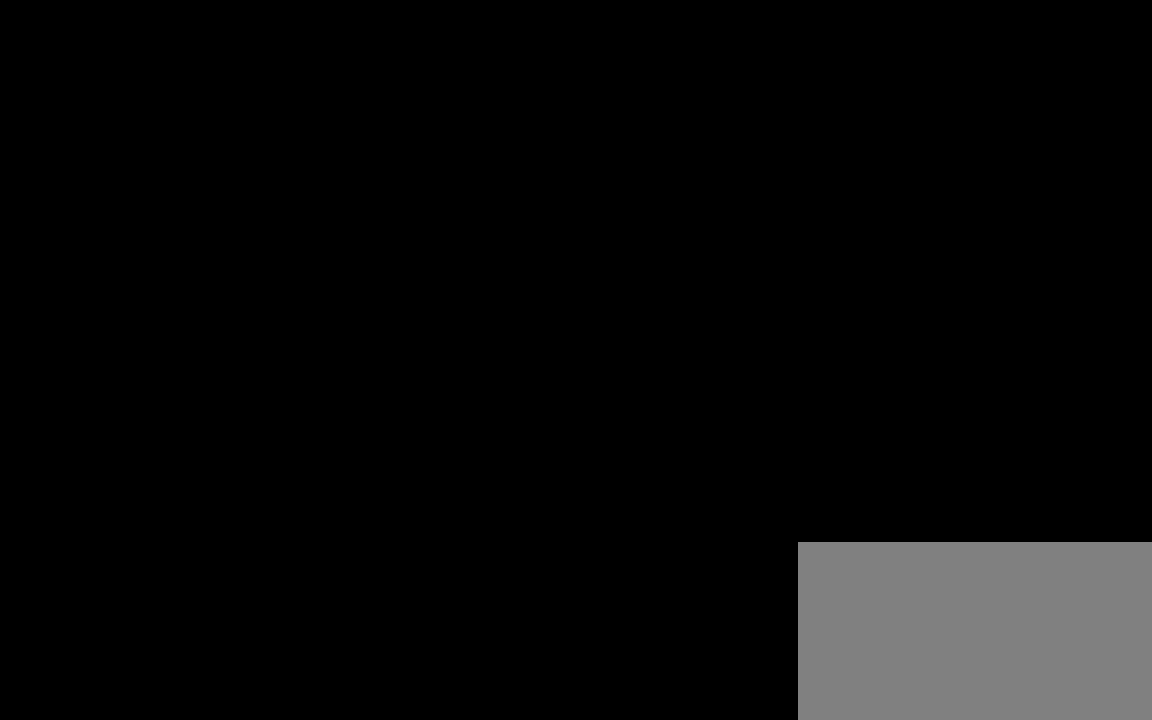
{"keys": ["alt"], "mouse": [], "events": [[17, "alt", "up"], [67, "tab", "up"], [250, "alt", "down"], [300, "tab", "down"], [433, "tab", "up"]]}
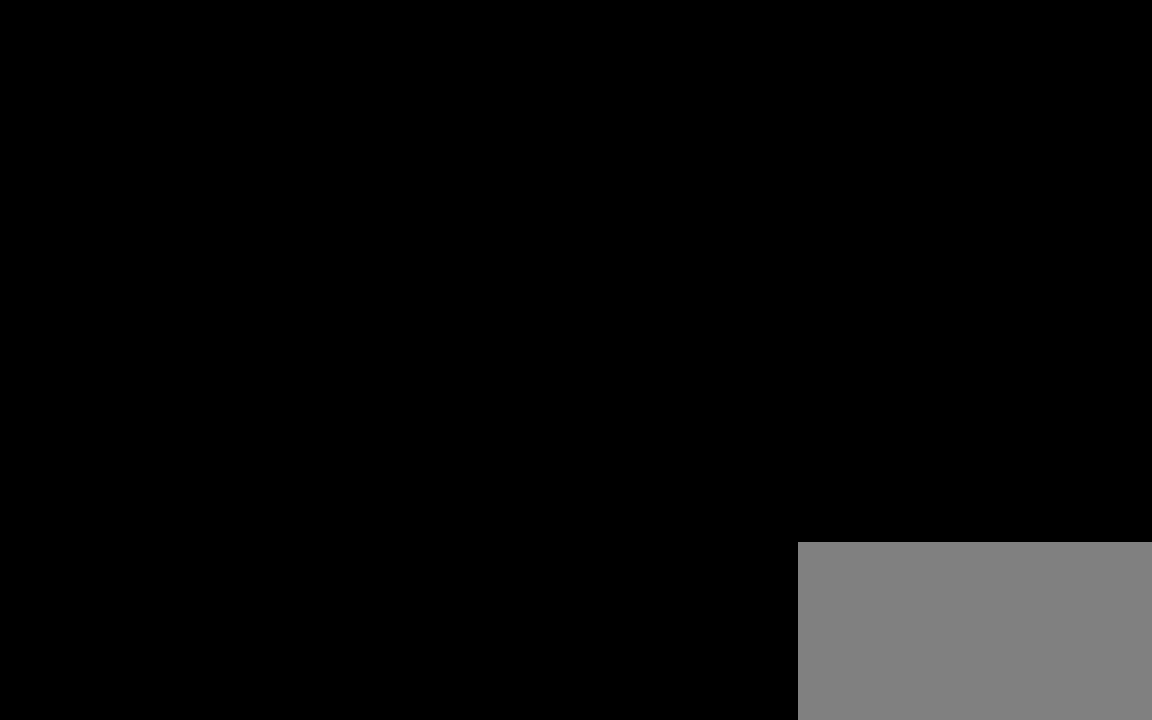
{"keys": ["alt"], "mouse": [], "events": [[133, "tab", "down"], [267, "tab", "up"]]}
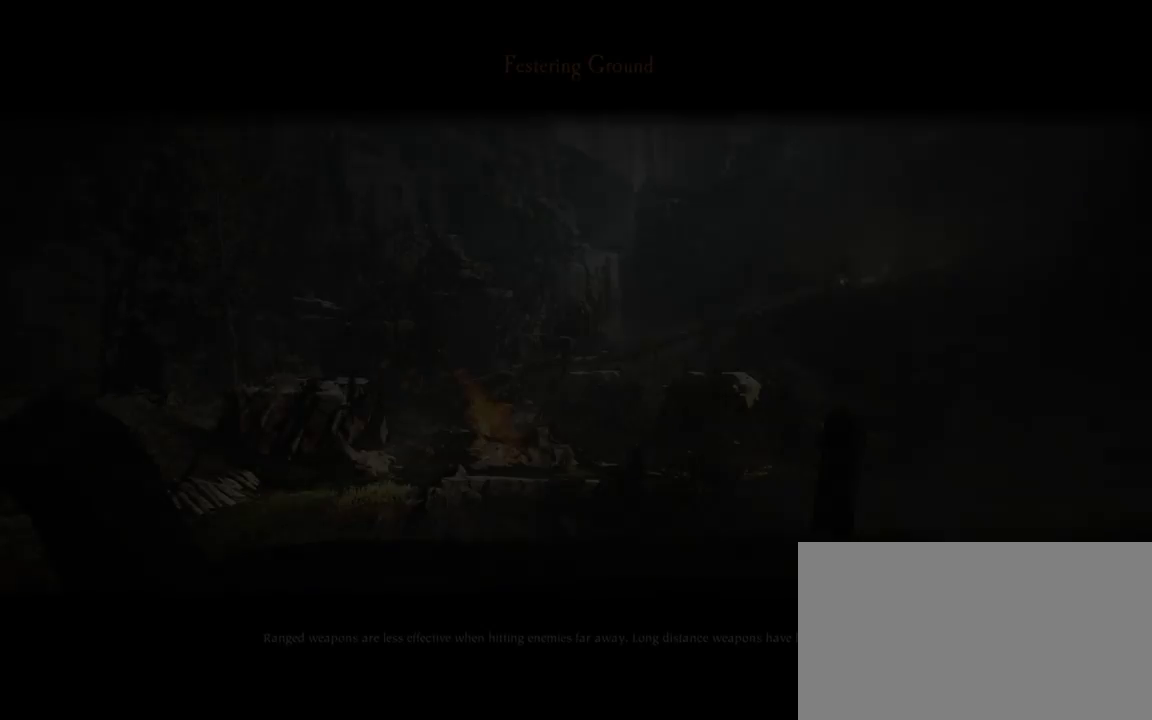
{"keys": [], "mouse": [], "events": [[183, "alt", "up"]]}